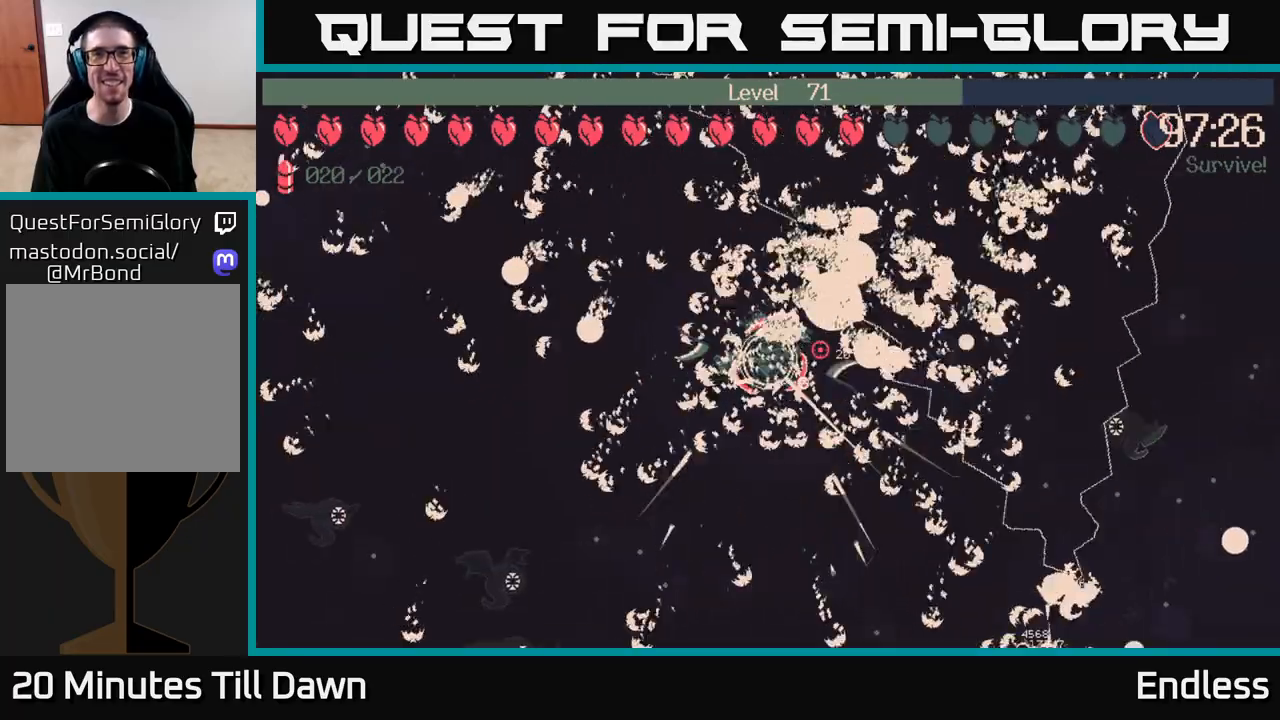
Gameplay with a controller (Xbox layout); each line is a JSON object with the inputs held at the frame after it. "events" lists button and stick changes between this image and that frame as [ms after this image, input, new state], when the widget could be followed in between.
{"buttons": [], "left_stick": "down-left", "right_stick": "center", "events": [[333, "left_stick", "down-left"]]}
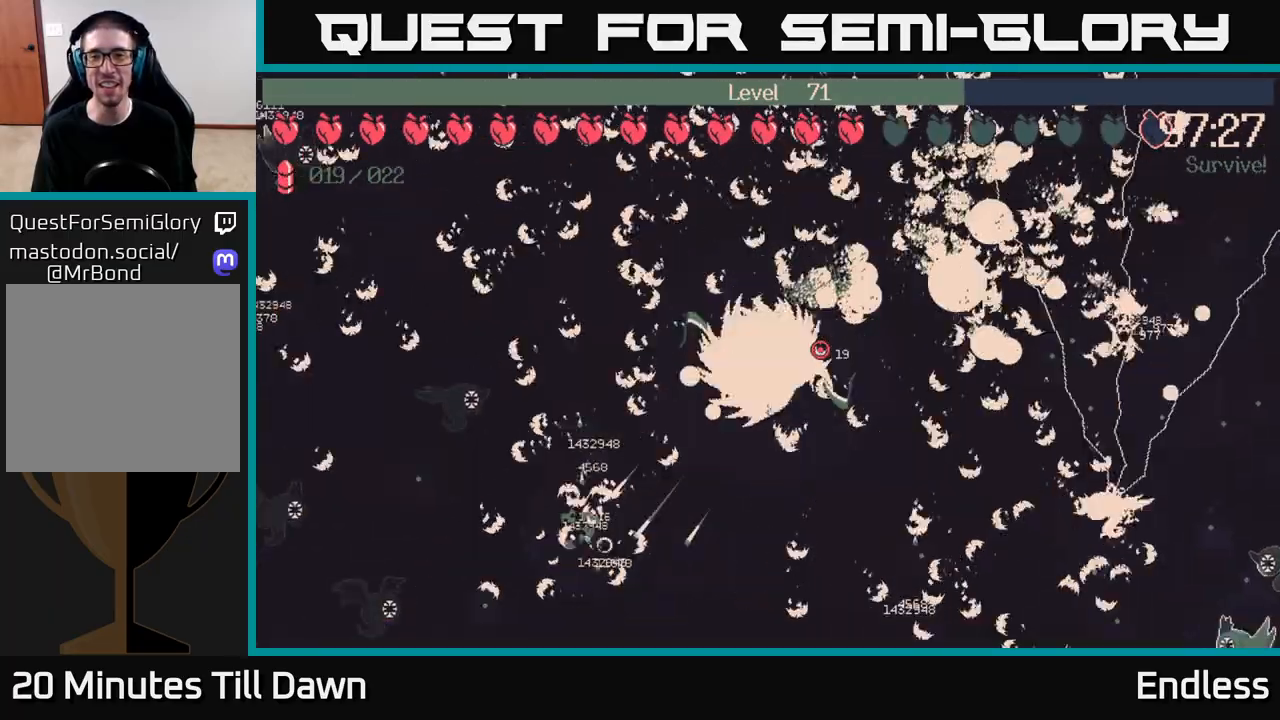
{"buttons": [], "left_stick": "center", "right_stick": "center", "events": [[67, "left_stick", "down-right"], [333, "left_stick", "up"], [500, "left_stick", "center"]]}
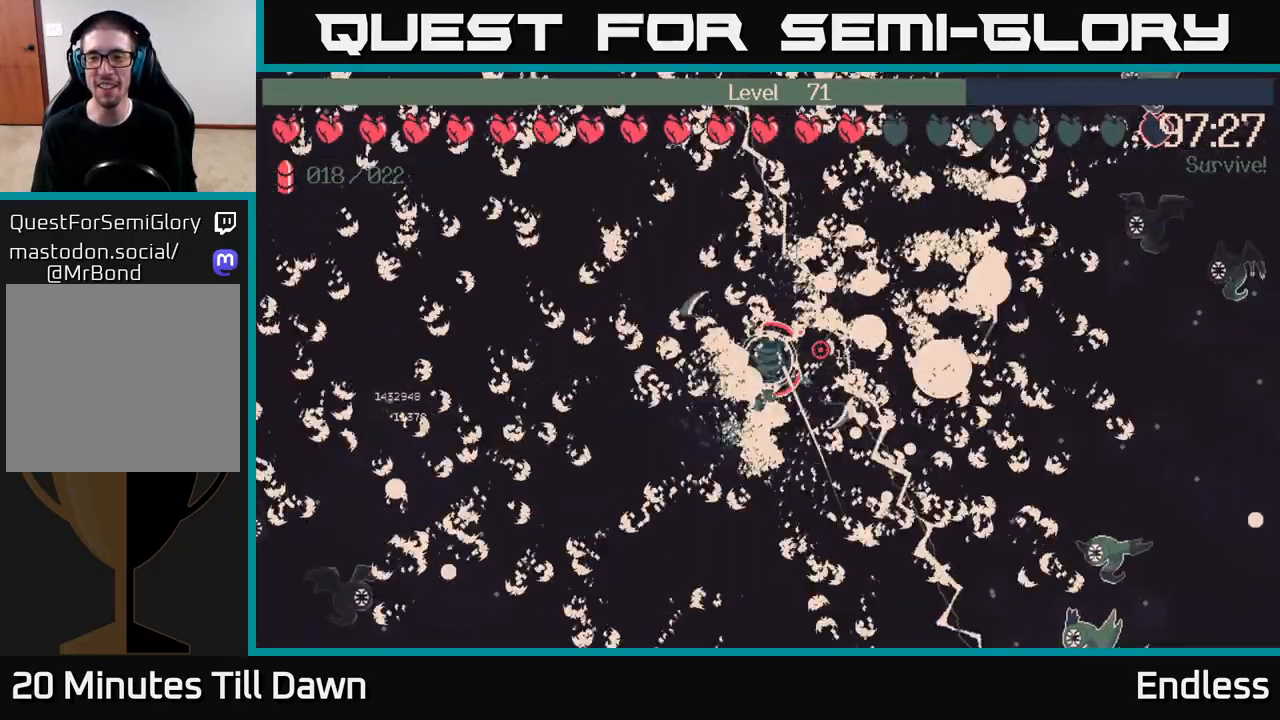
{"buttons": [], "left_stick": "left", "right_stick": "center", "events": [[83, "left_stick", "down-right"], [333, "left_stick", "down-left"], [400, "left_stick", "left"]]}
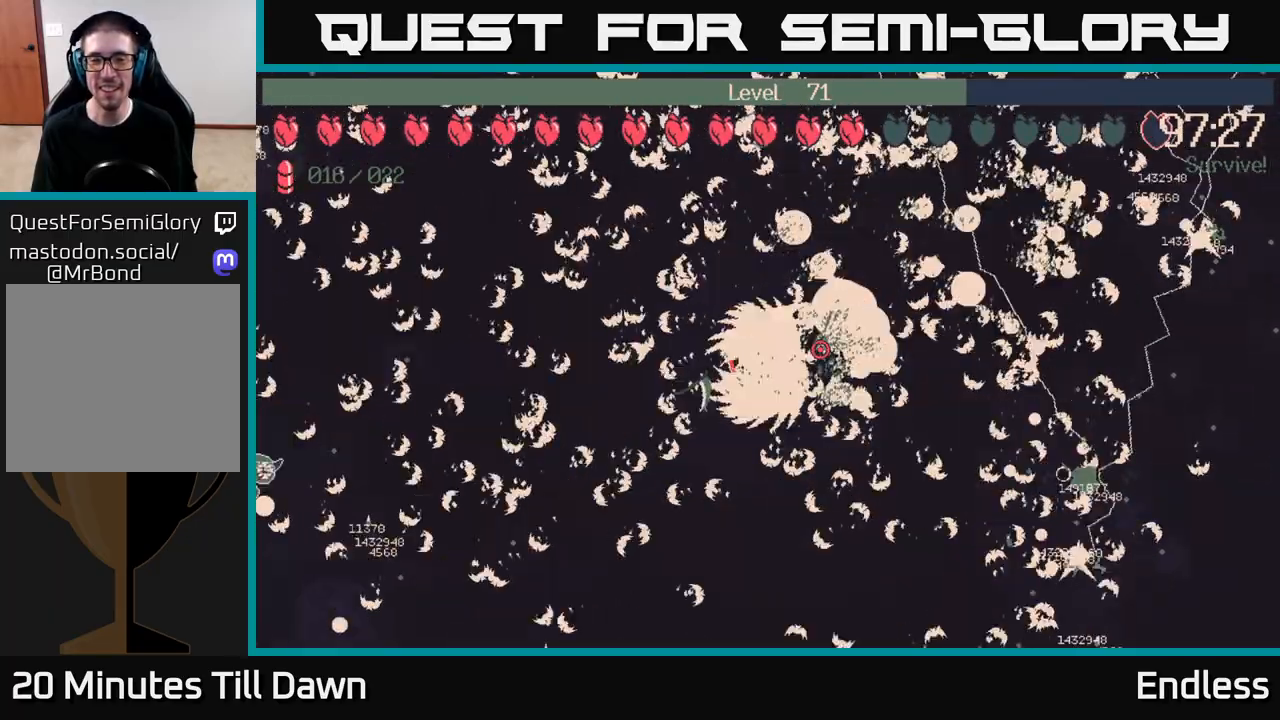
{"buttons": [], "left_stick": "down", "right_stick": "center", "events": [[17, "left_stick", "center"], [450, "left_stick", "down"]]}
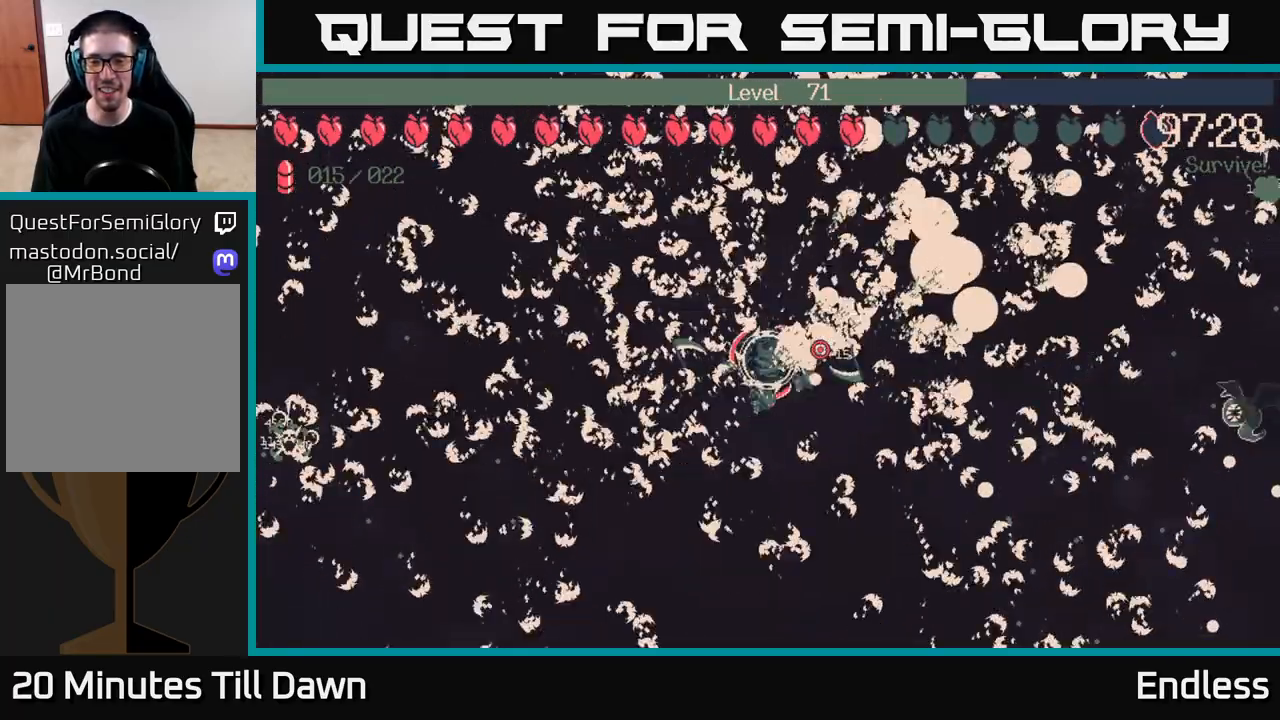
{"buttons": [], "left_stick": "down-right", "right_stick": "center", "events": [[167, "left_stick", "down-right"]]}
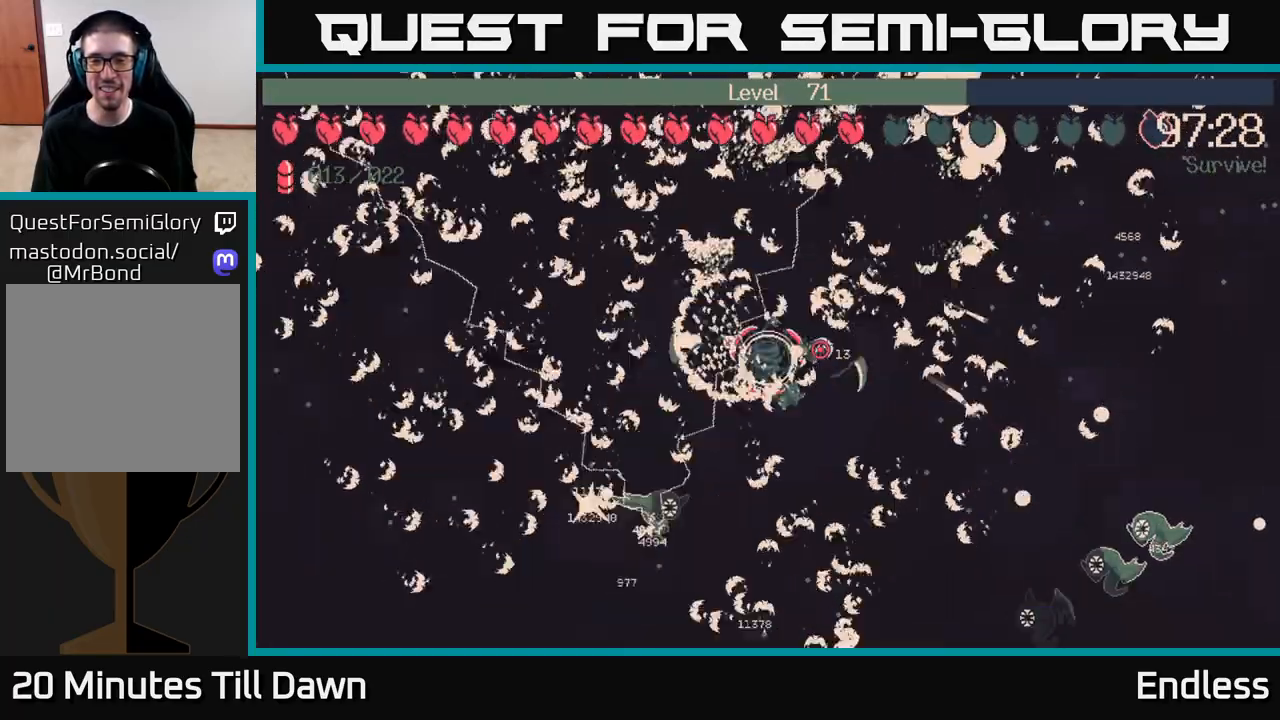
{"buttons": [], "left_stick": "center", "right_stick": "center", "events": [[67, "left_stick", "center"]]}
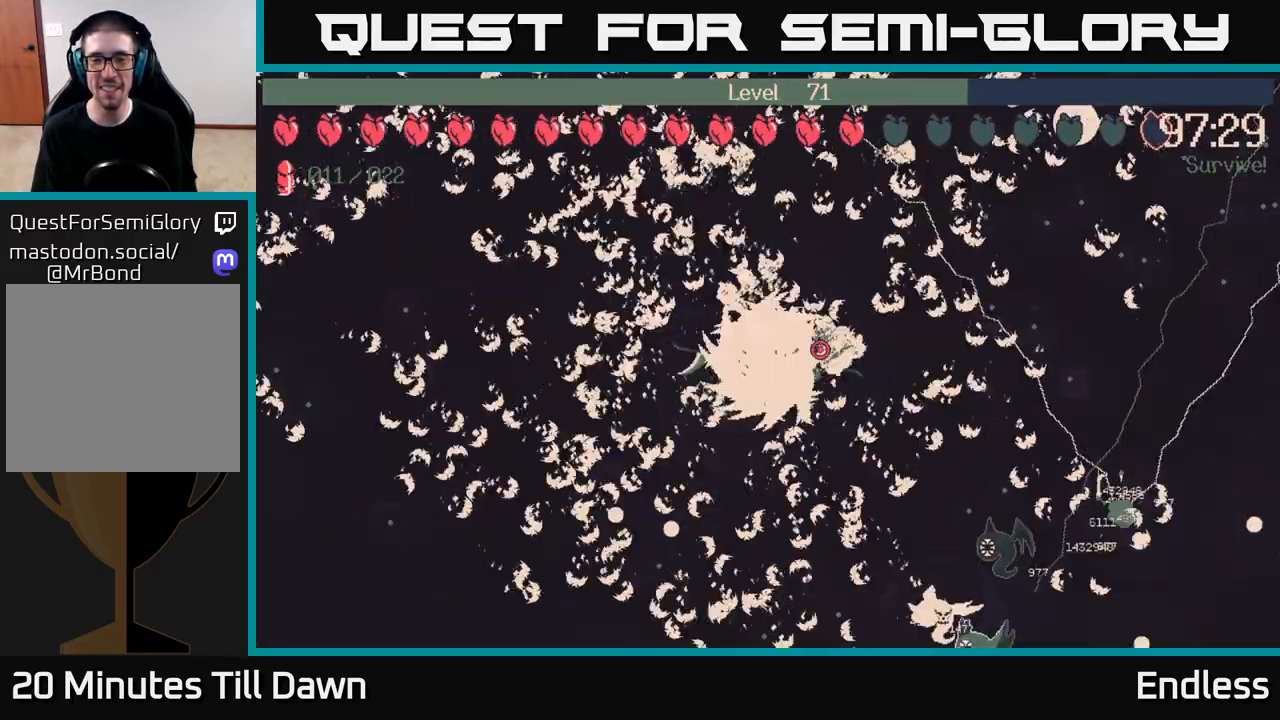
{"buttons": [], "left_stick": "center", "right_stick": "center", "events": []}
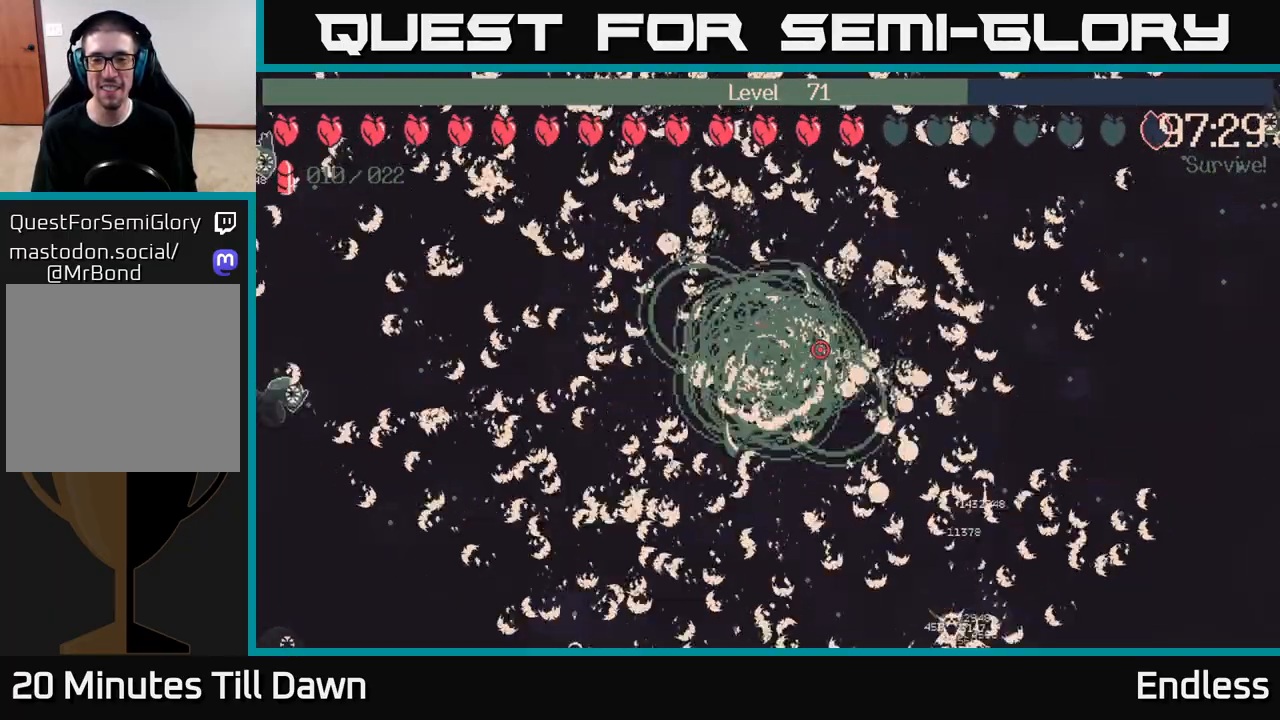
{"buttons": [], "left_stick": "down-right", "right_stick": "center", "events": [[167, "left_stick", "down"], [433, "left_stick", "down-right"]]}
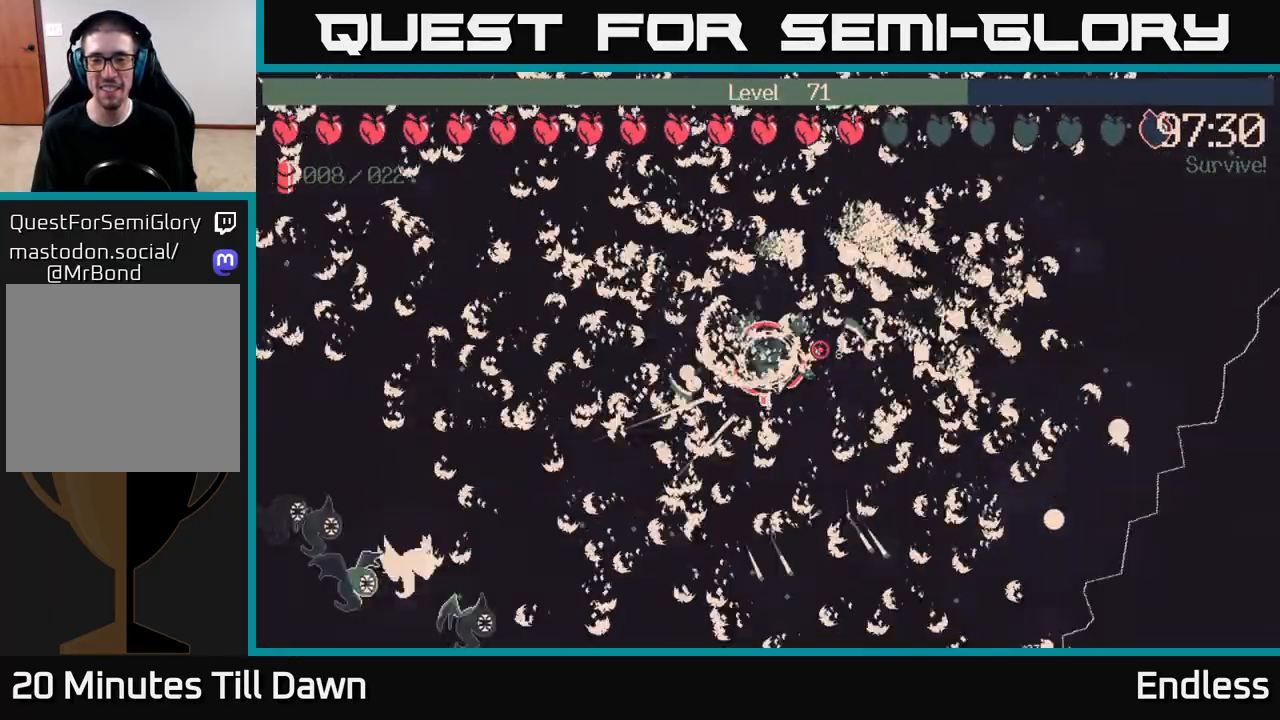
{"buttons": [], "left_stick": "up-right", "right_stick": "center", "events": [[83, "left_stick", "right"], [383, "left_stick", "up-right"]]}
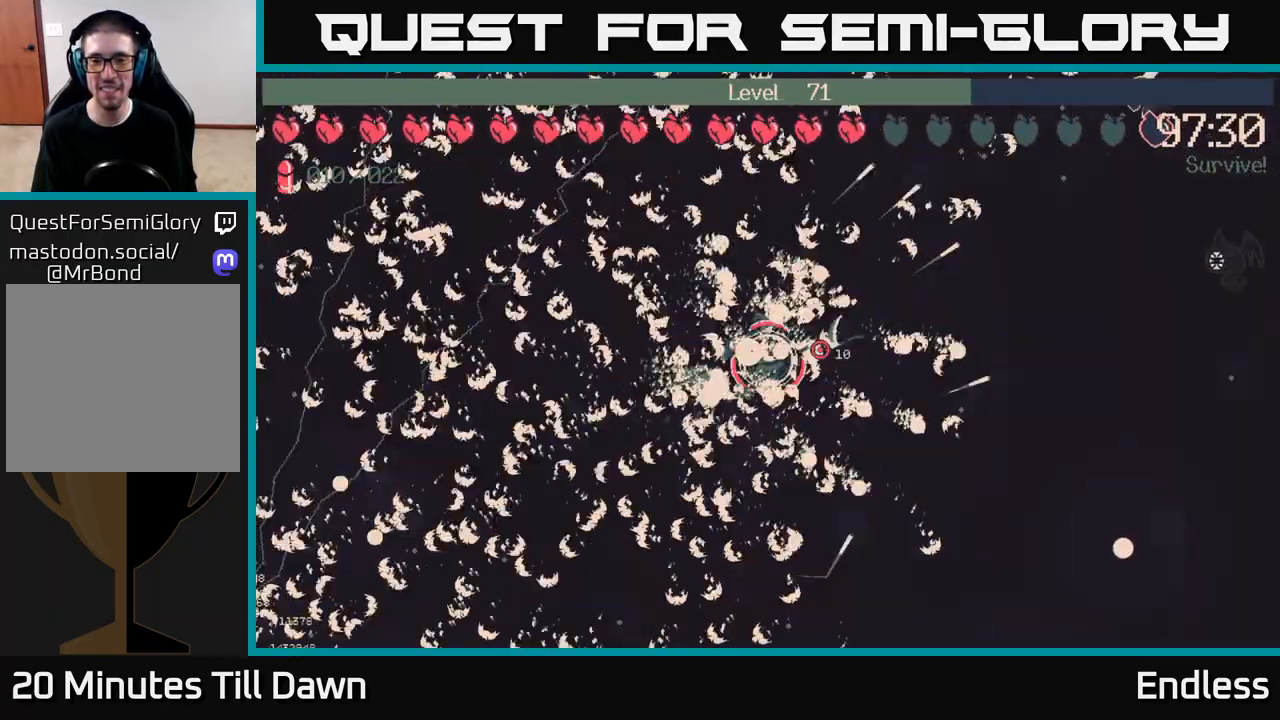
{"buttons": [], "left_stick": "up-right", "right_stick": "center", "events": []}
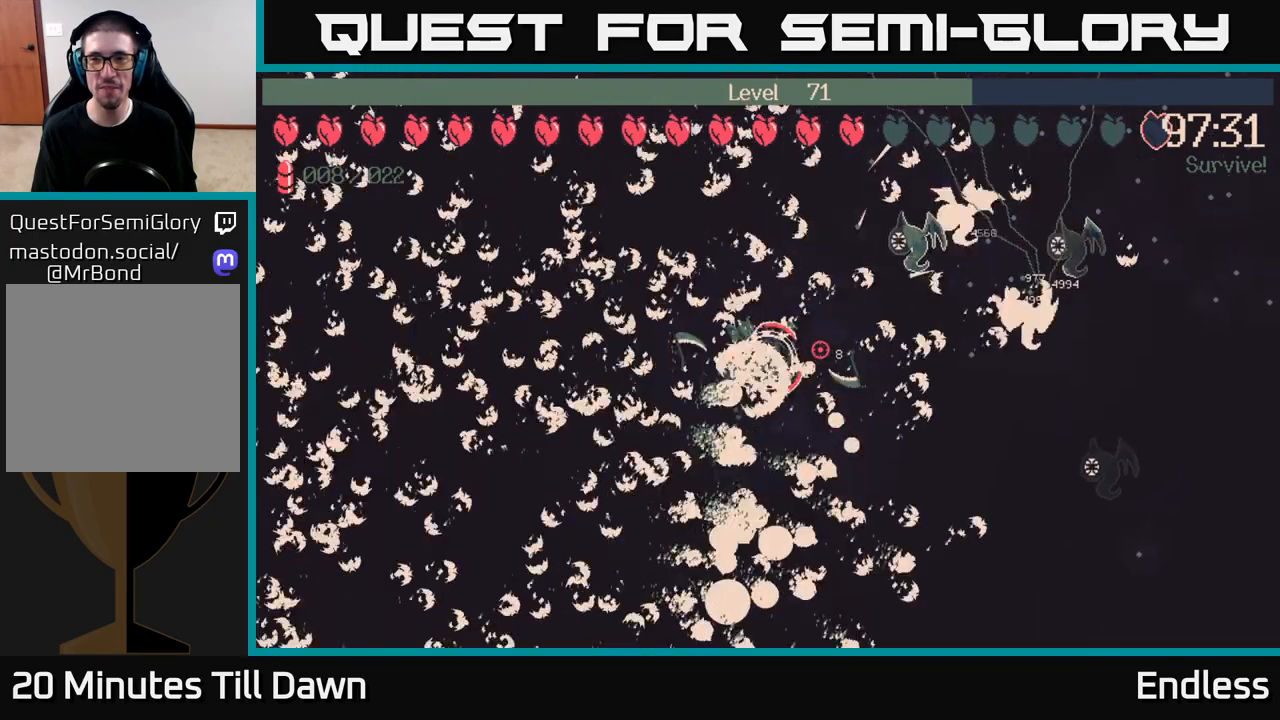
{"buttons": [], "left_stick": "down-left", "right_stick": "center", "events": [[267, "left_stick", "down-right"], [333, "left_stick", "down-left"]]}
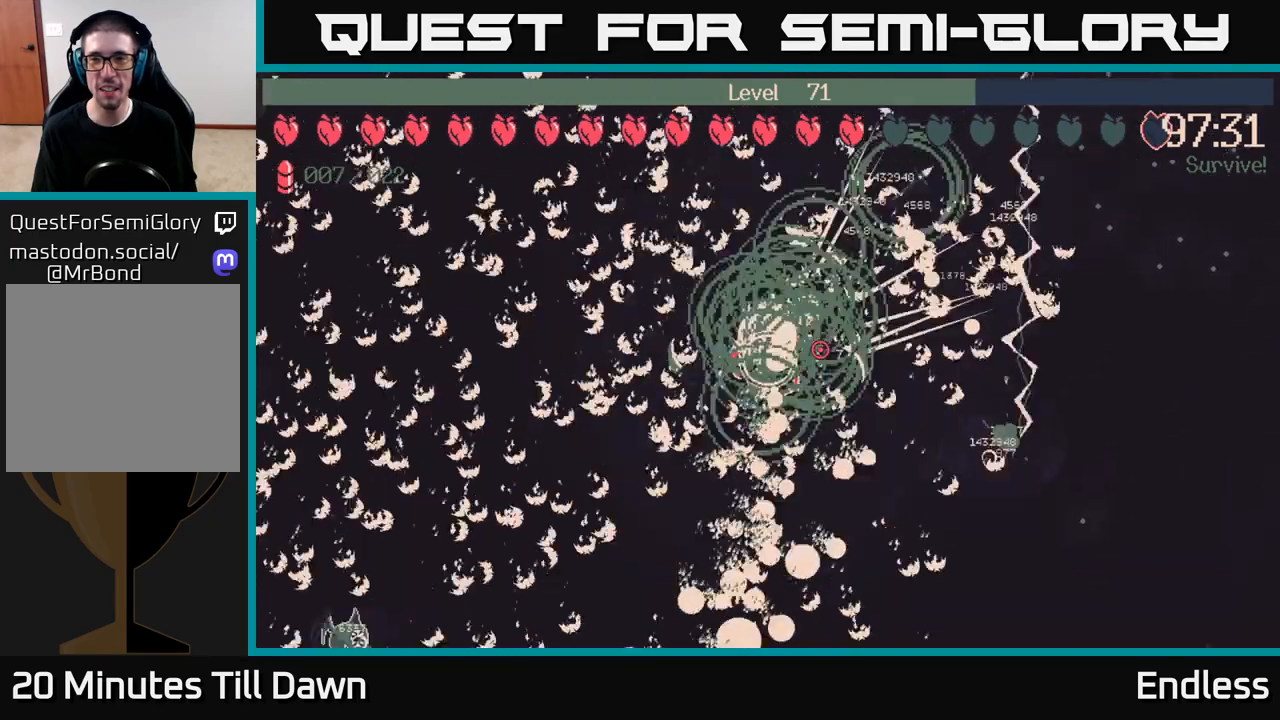
{"buttons": [], "left_stick": "up-left", "right_stick": "center", "events": [[50, "left_stick", "down-right"], [150, "left_stick", "right"], [317, "left_stick", "up"], [450, "left_stick", "up-left"]]}
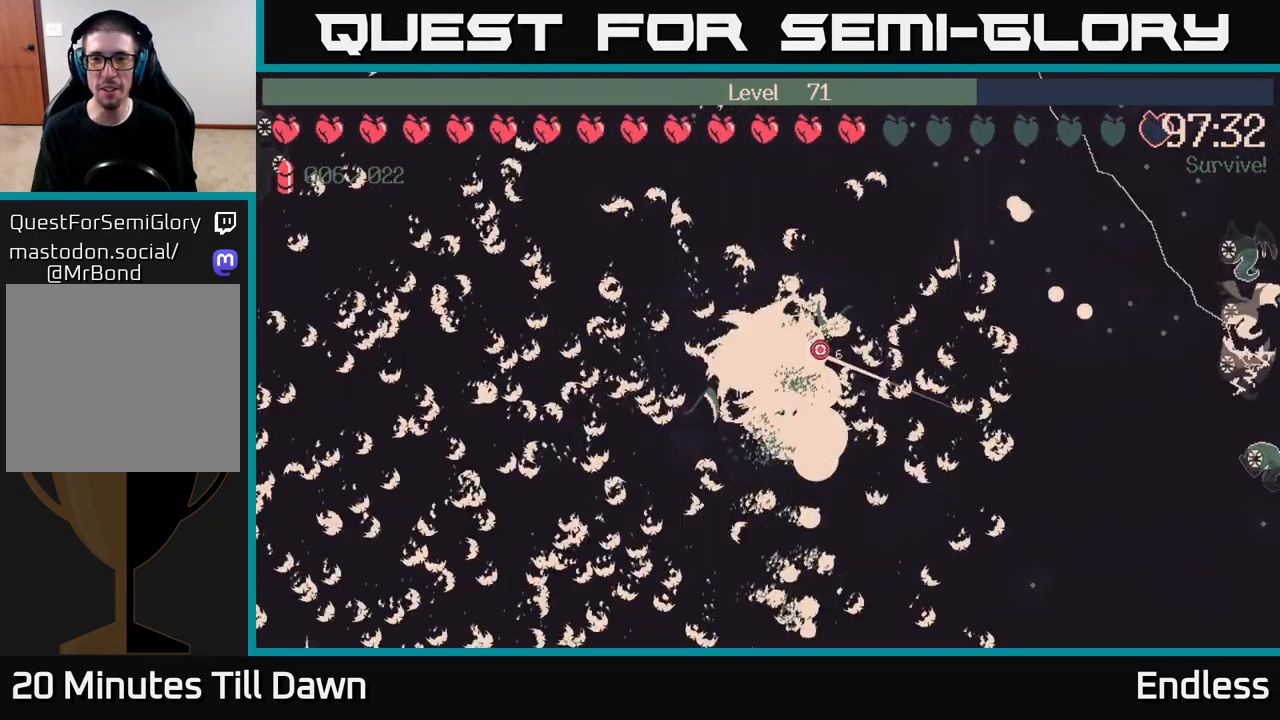
{"buttons": [], "left_stick": "right", "right_stick": "center", "events": [[250, "left_stick", "up-right"], [450, "left_stick", "right"]]}
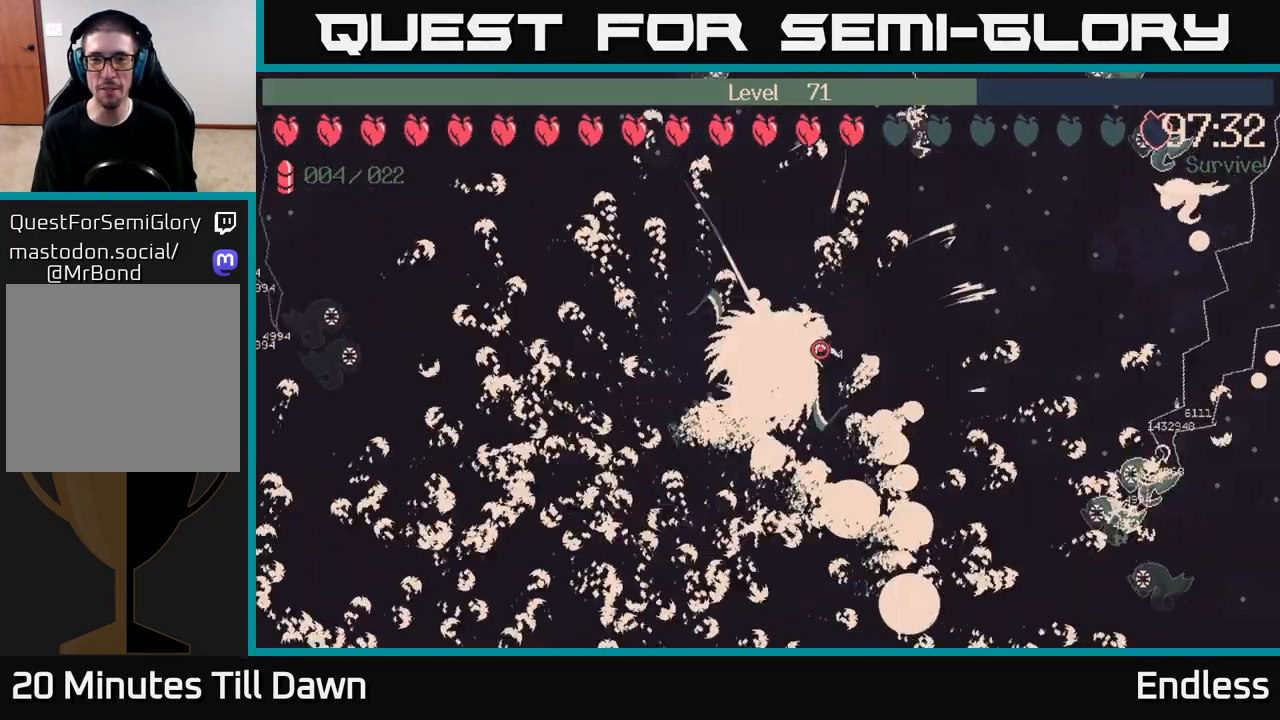
{"buttons": [], "left_stick": "up-right", "right_stick": "center", "events": [[400, "left_stick", "up-right"]]}
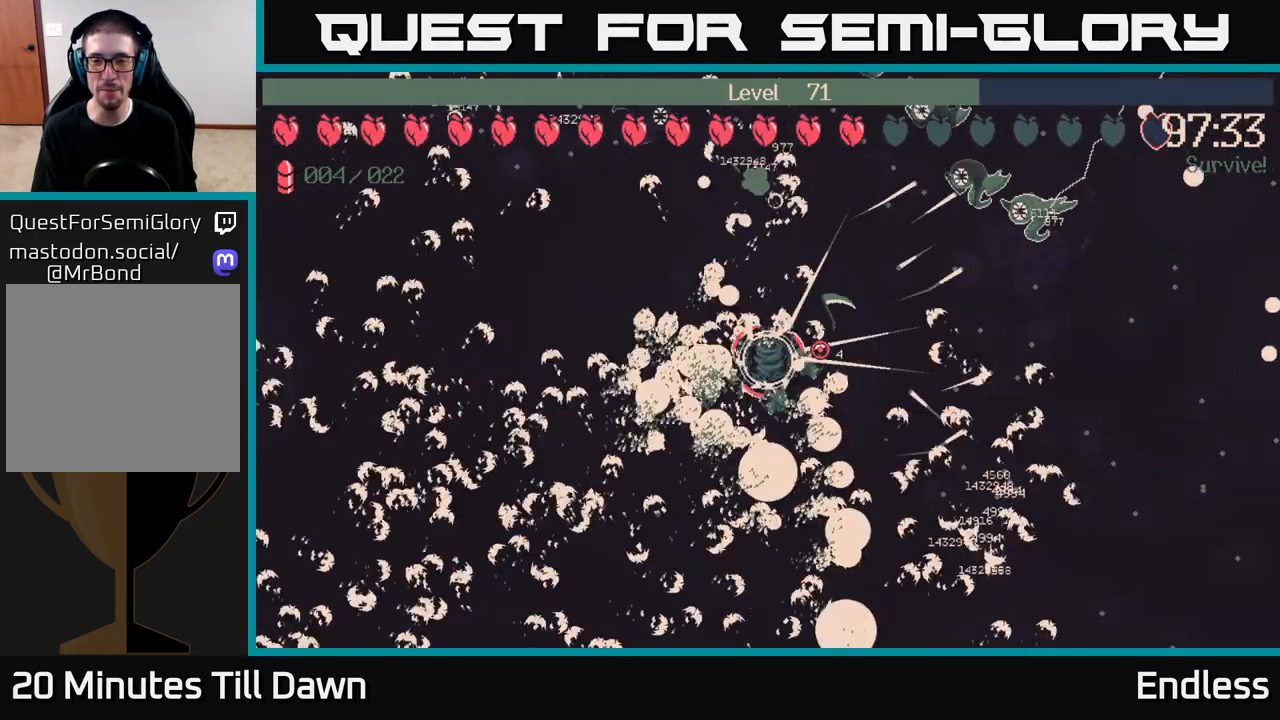
{"buttons": [], "left_stick": "right", "right_stick": "center", "events": [[33, "left_stick", "right"]]}
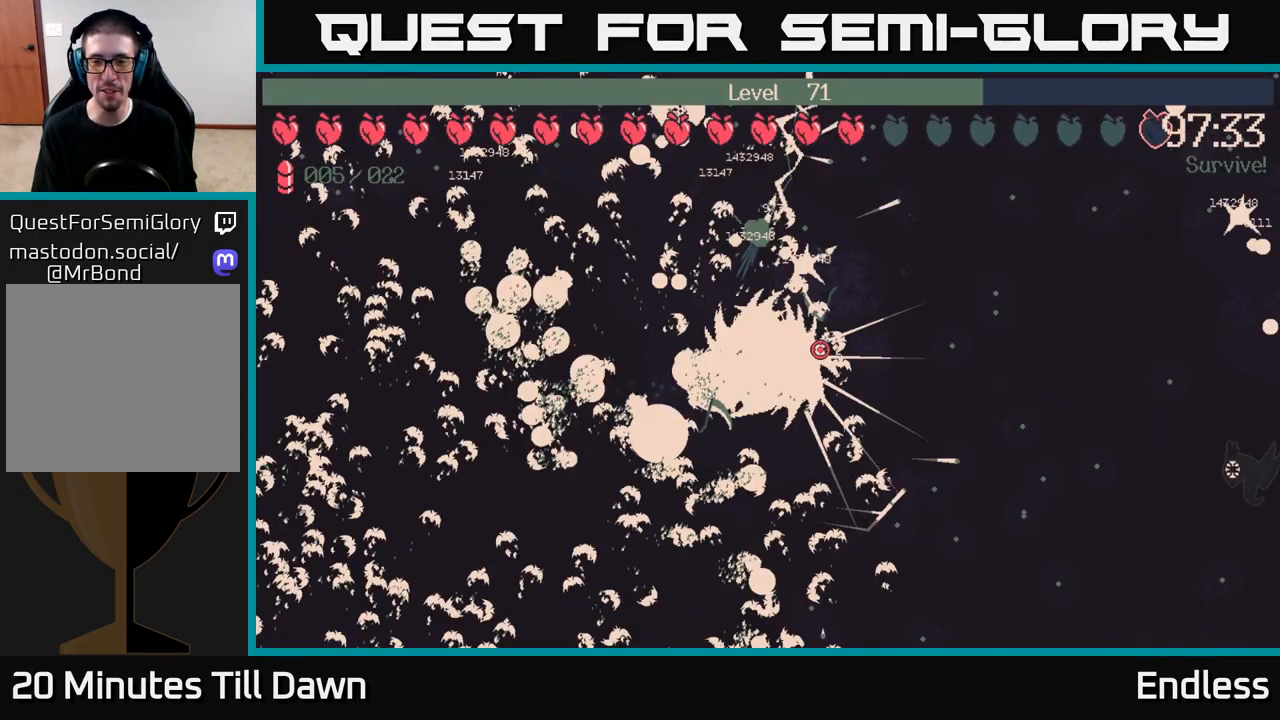
{"buttons": [], "left_stick": "down-right", "right_stick": "center", "events": [[217, "left_stick", "down-right"]]}
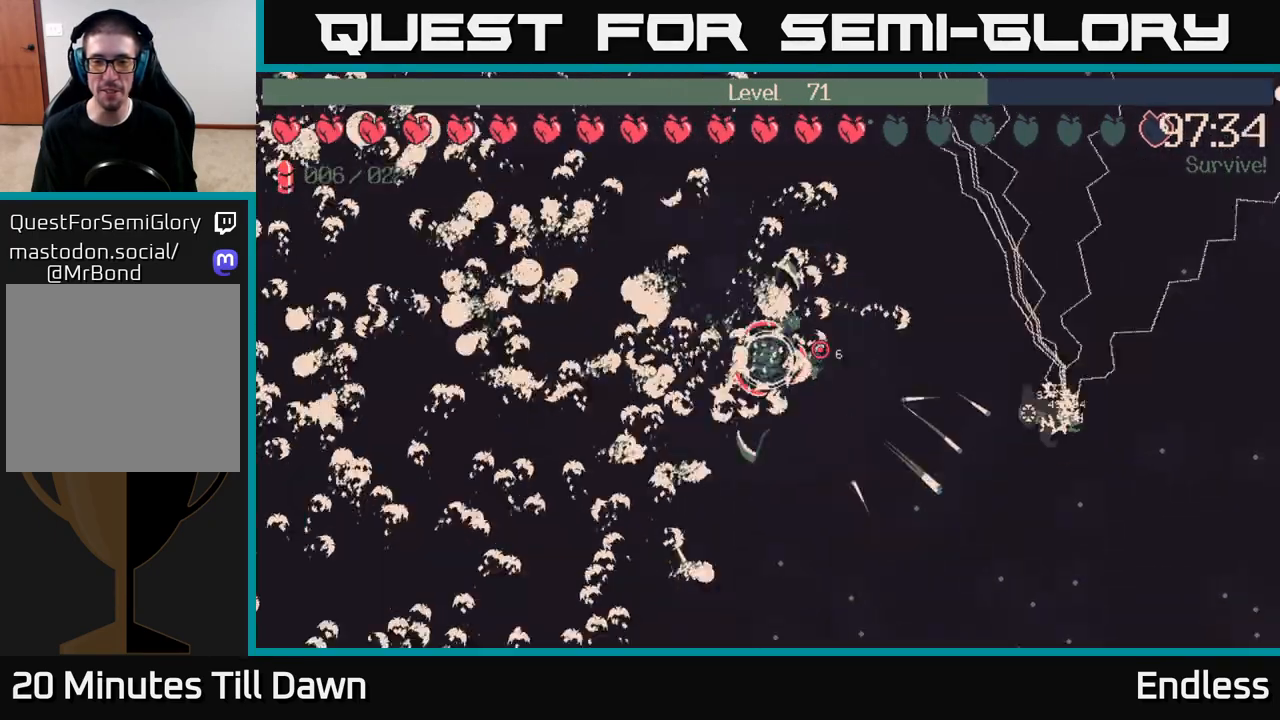
{"buttons": [], "left_stick": "down-right", "right_stick": "center", "events": [[83, "left_stick", "down"], [217, "left_stick", "down-left"], [367, "left_stick", "down-right"]]}
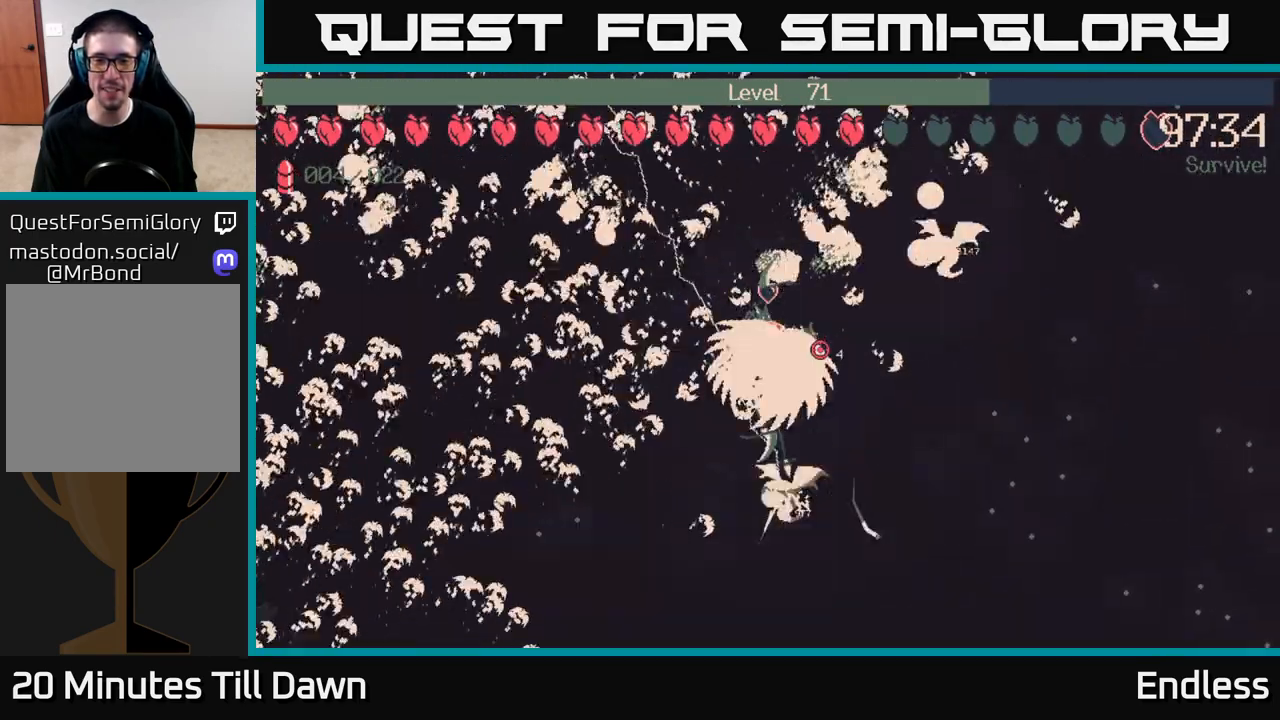
{"buttons": [], "left_stick": "down-right", "right_stick": "center", "events": [[67, "left_stick", "right"], [300, "left_stick", "down-right"]]}
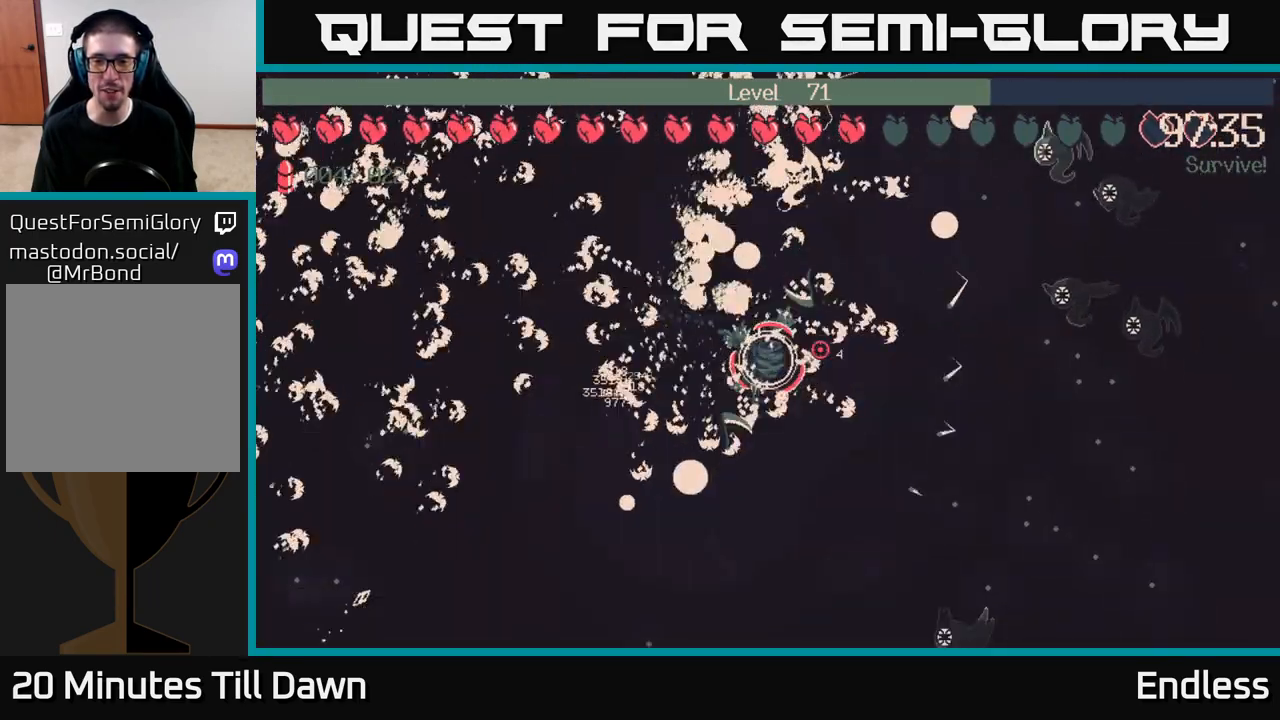
{"buttons": [], "left_stick": "right", "right_stick": "center", "events": [[300, "left_stick", "right"]]}
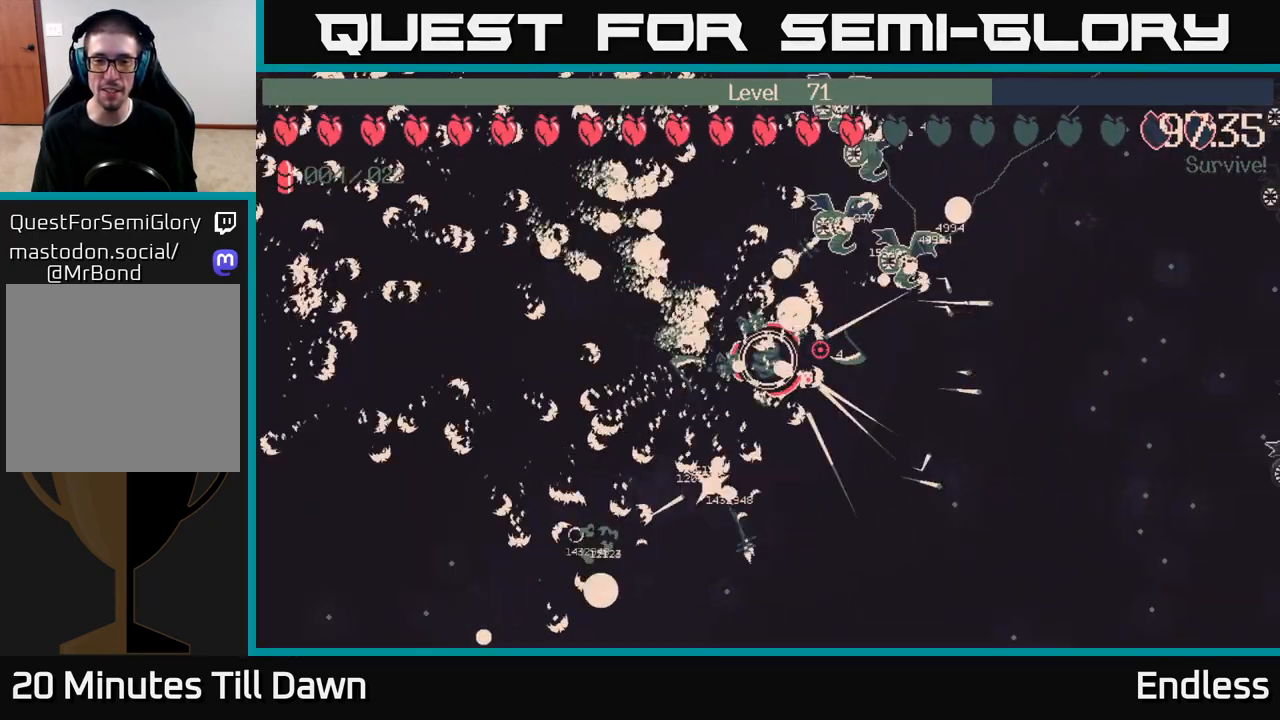
{"buttons": [], "left_stick": "right", "right_stick": "center", "events": []}
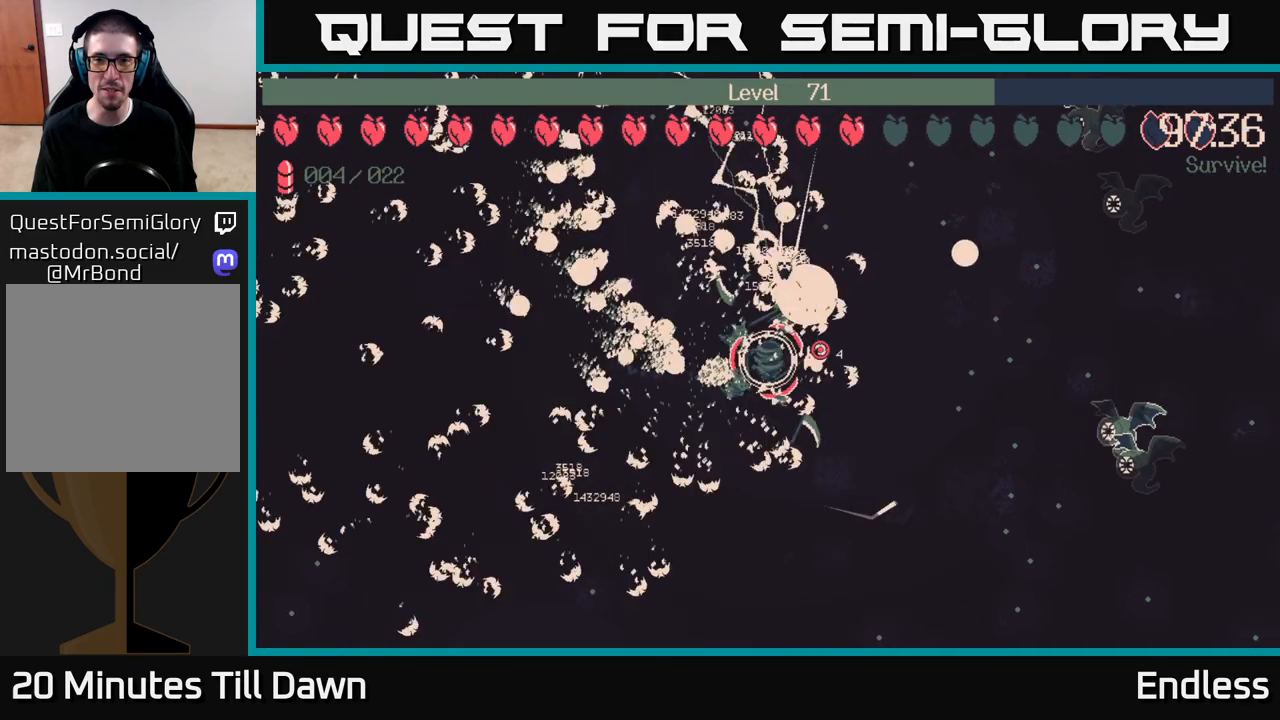
{"buttons": [], "left_stick": "up-right", "right_stick": "center", "events": [[117, "left_stick", "center"], [333, "left_stick", "right"], [417, "left_stick", "up-right"]]}
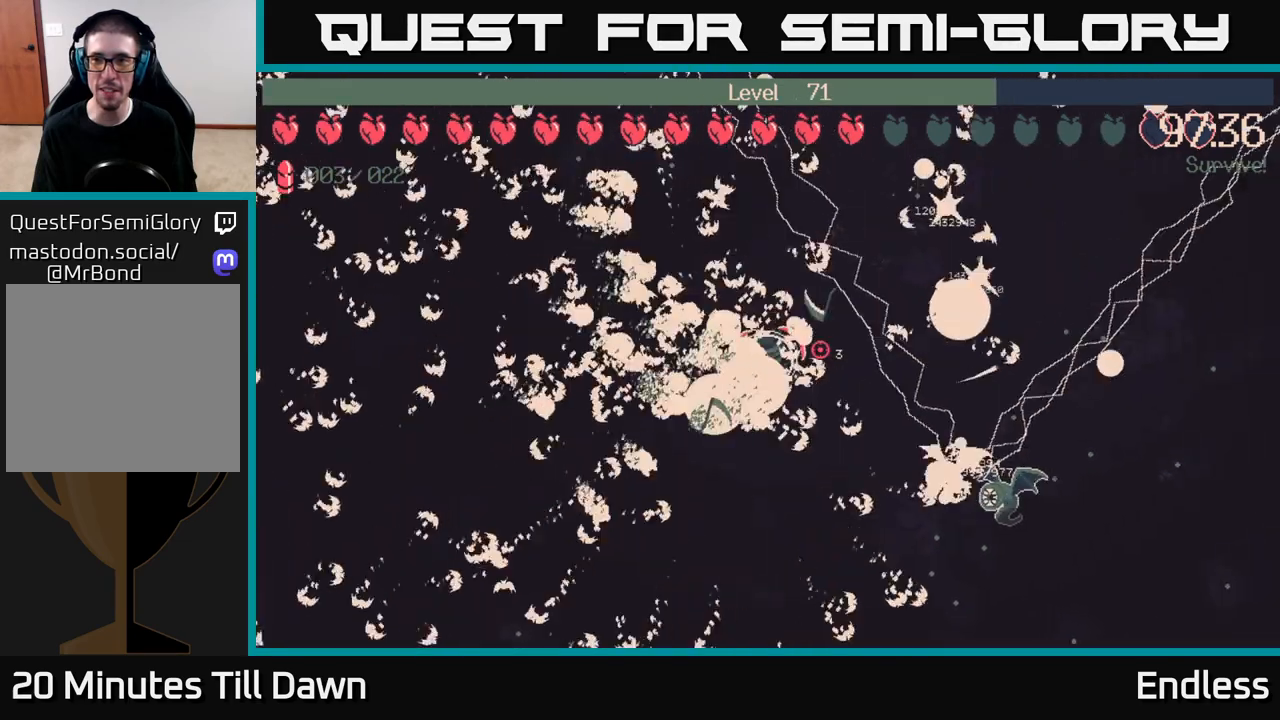
{"buttons": [], "left_stick": "right", "right_stick": "center", "events": [[267, "left_stick", "down-right"], [400, "left_stick", "right"]]}
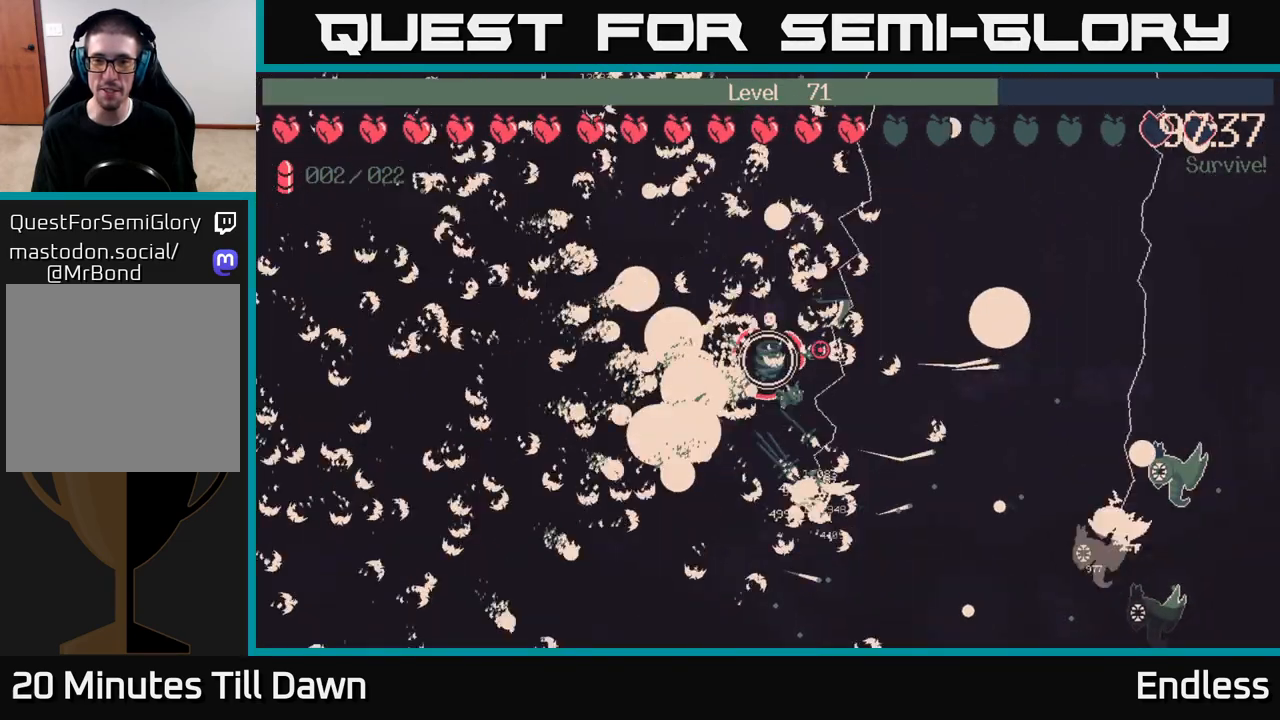
{"buttons": [], "left_stick": "up-right", "right_stick": "center", "events": [[83, "left_stick", "down-right"], [217, "left_stick", "right"], [417, "left_stick", "up-right"]]}
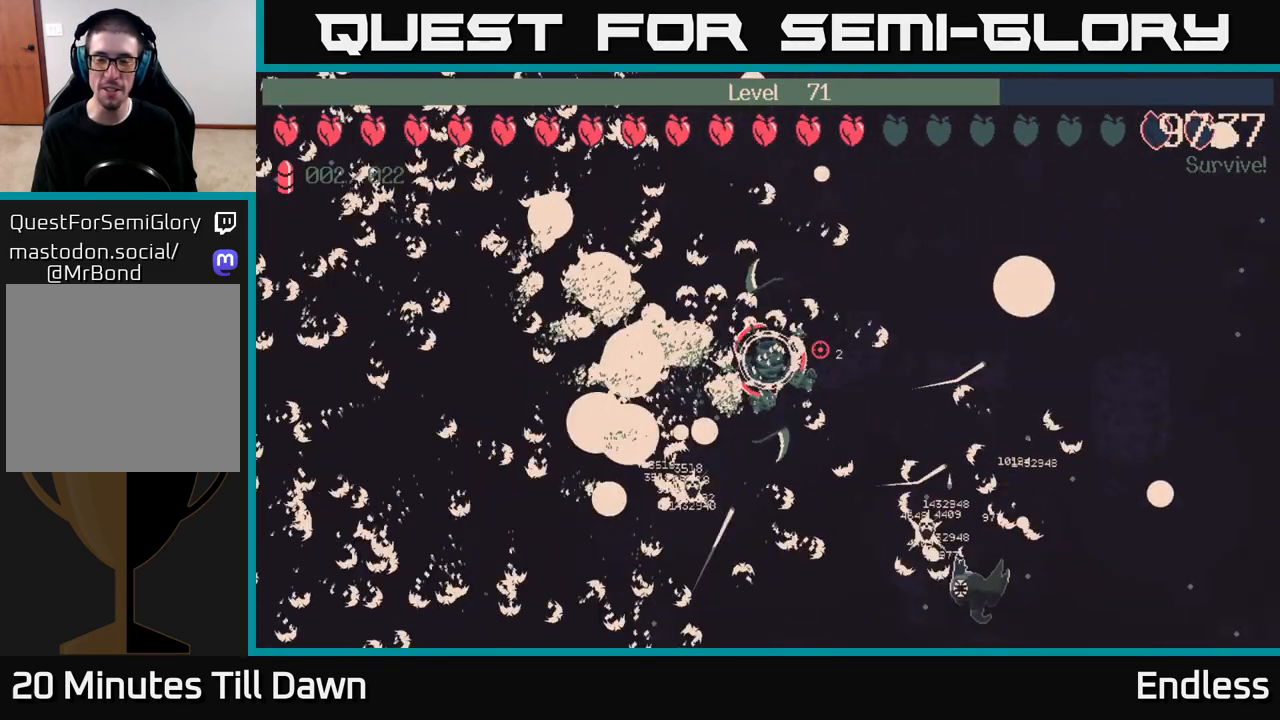
{"buttons": [], "left_stick": "up-right", "right_stick": "center", "events": []}
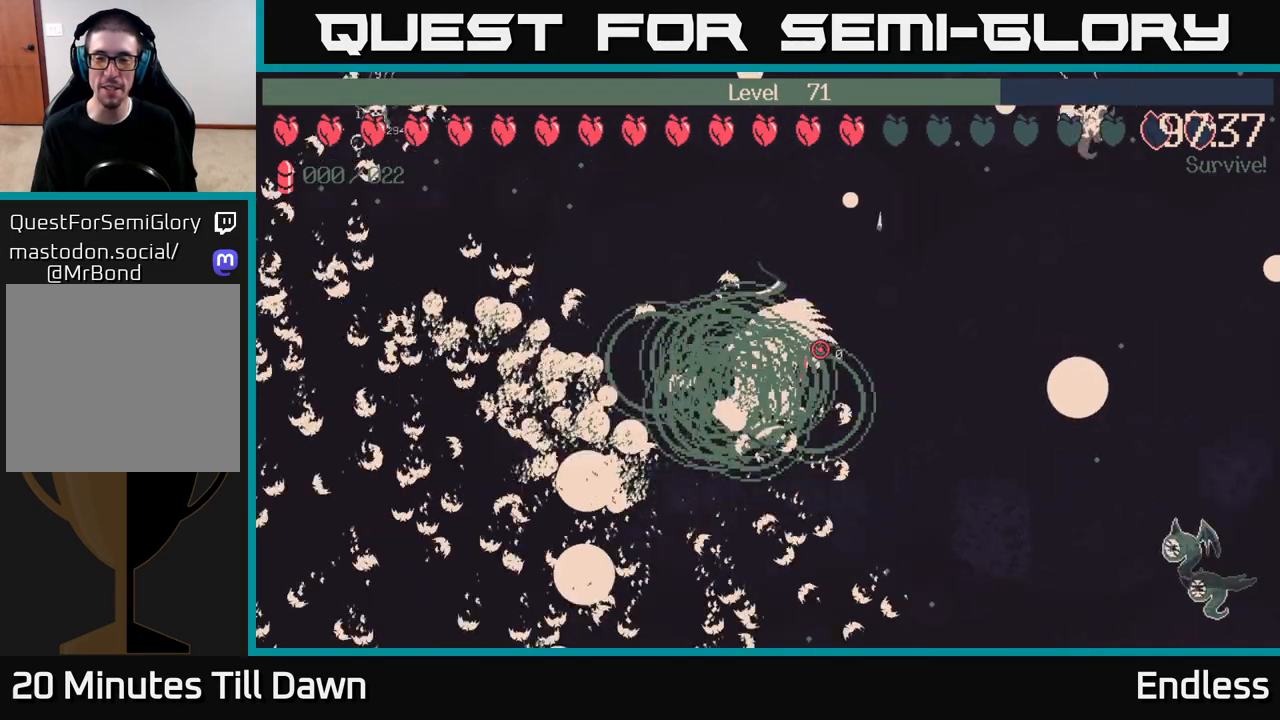
{"buttons": [], "left_stick": "up-right", "right_stick": "center", "events": [[50, "left_stick", "down-right"], [317, "left_stick", "right"], [450, "left_stick", "up-right"]]}
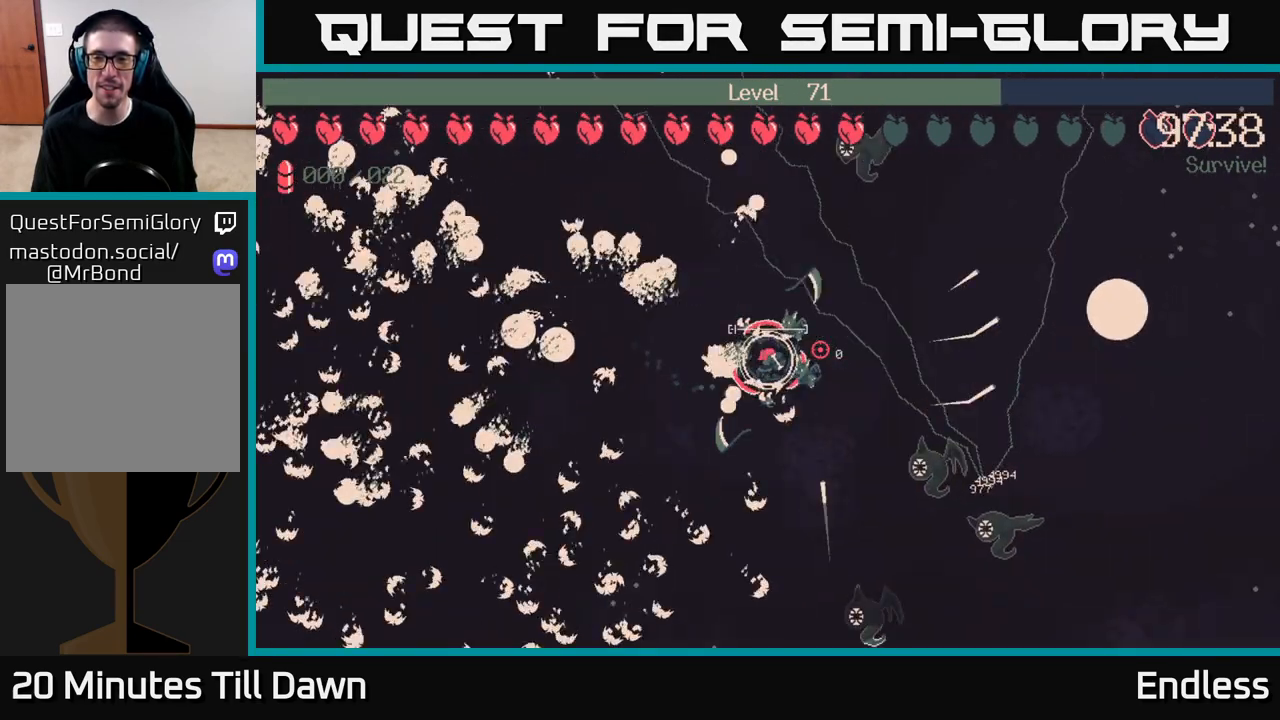
{"buttons": [], "left_stick": "right", "right_stick": "center", "events": [[167, "left_stick", "right"]]}
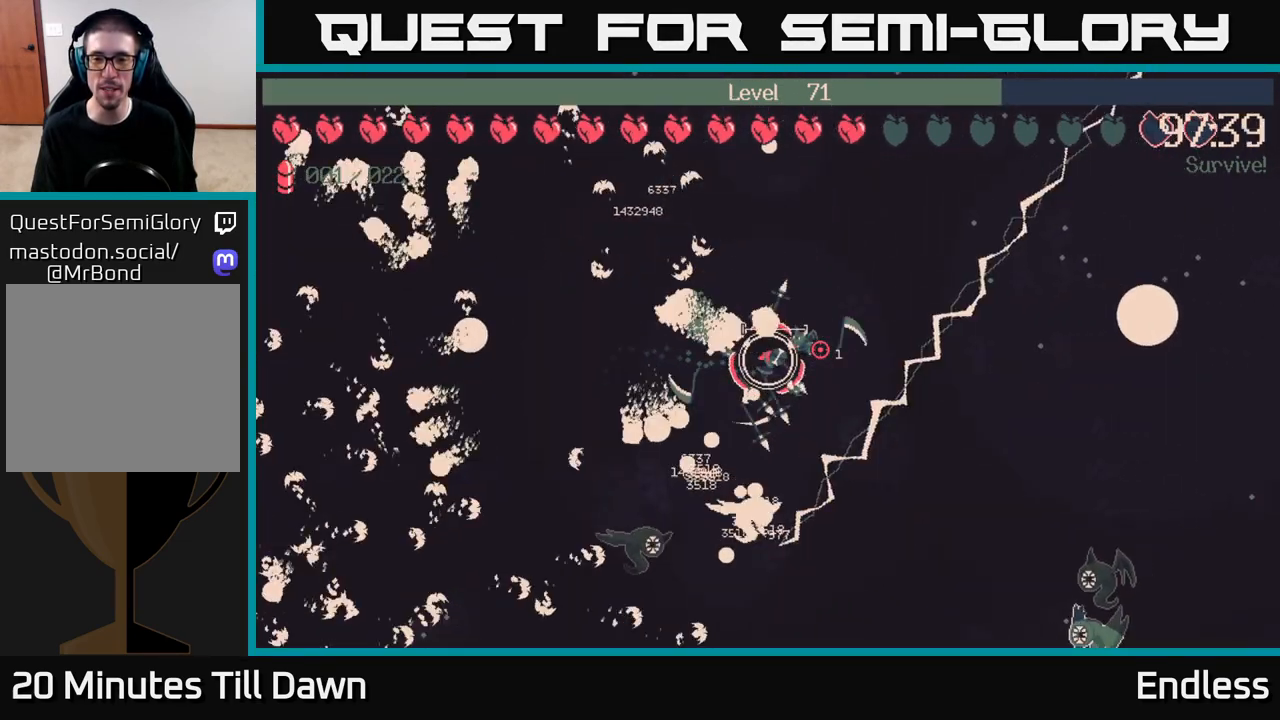
{"buttons": [], "left_stick": "right", "right_stick": "center", "events": [[117, "left_stick", "up-right"], [467, "left_stick", "right"]]}
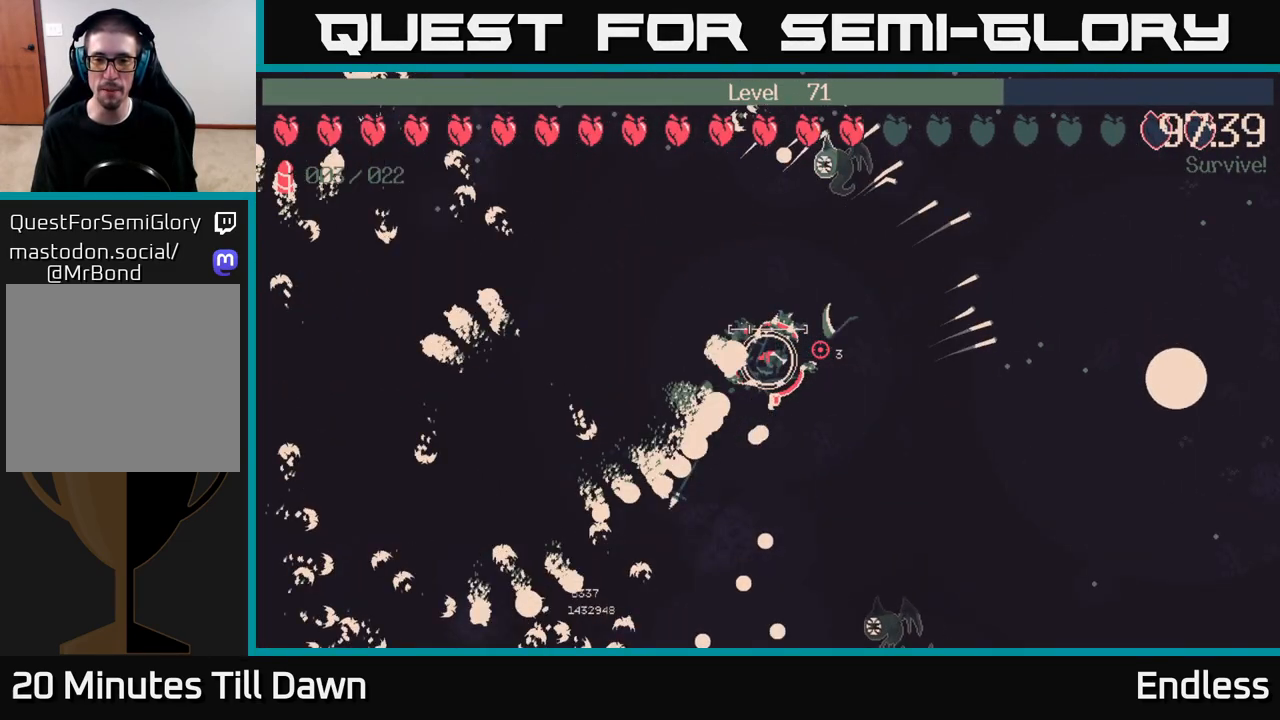
{"buttons": [], "left_stick": "right", "right_stick": "center", "events": []}
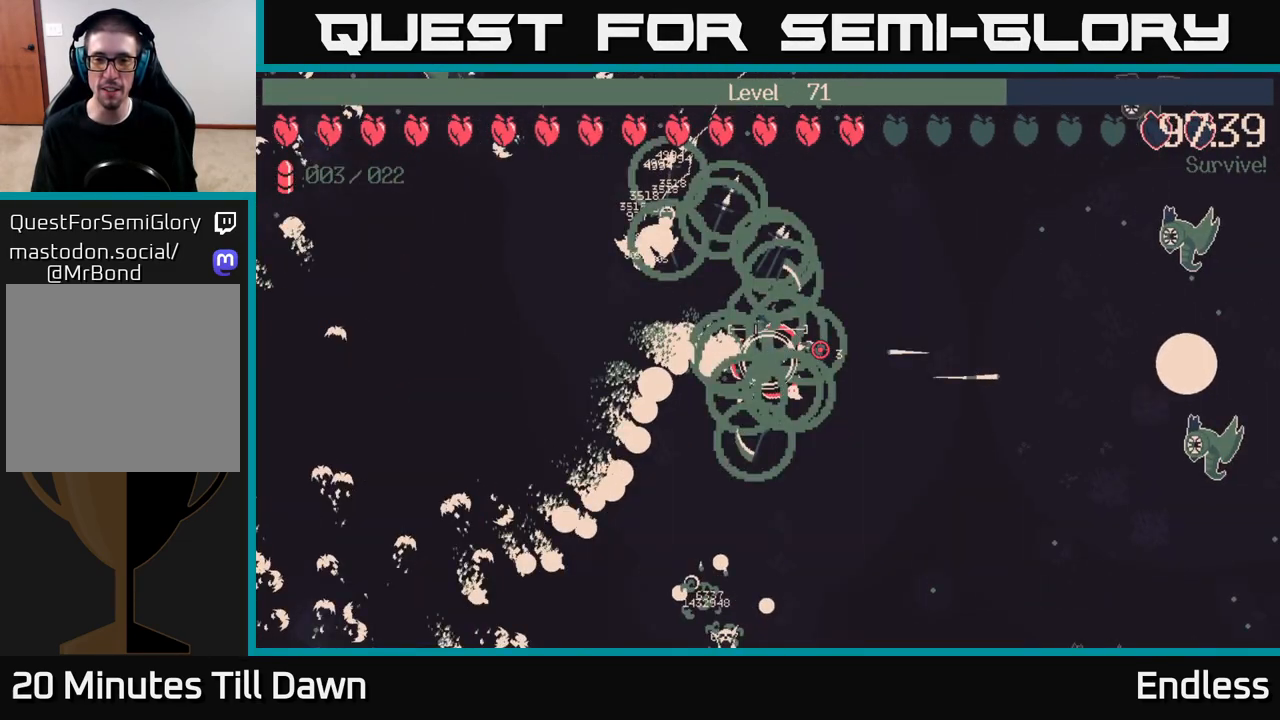
{"buttons": [], "left_stick": "center", "right_stick": "center", "events": [[250, "left_stick", "up-right"], [383, "left_stick", "center"]]}
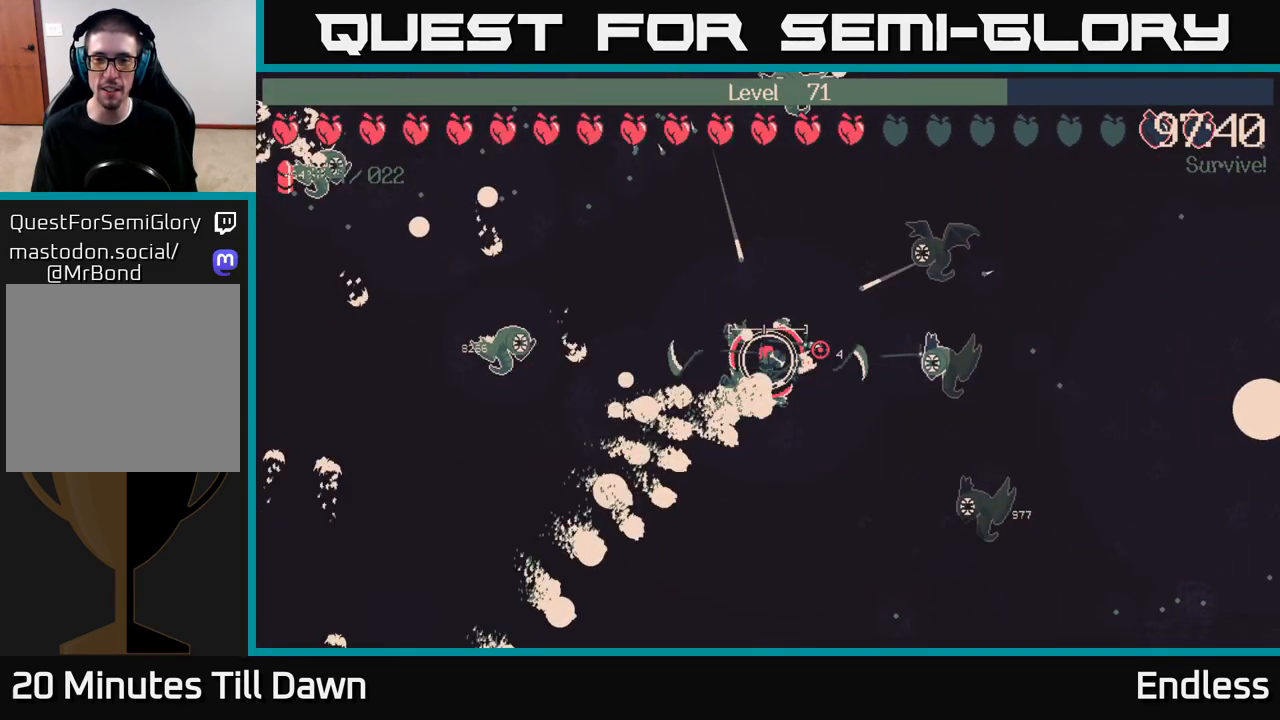
{"buttons": [], "left_stick": "up-left", "right_stick": "center", "events": [[200, "left_stick", "up"], [333, "left_stick", "up-left"]]}